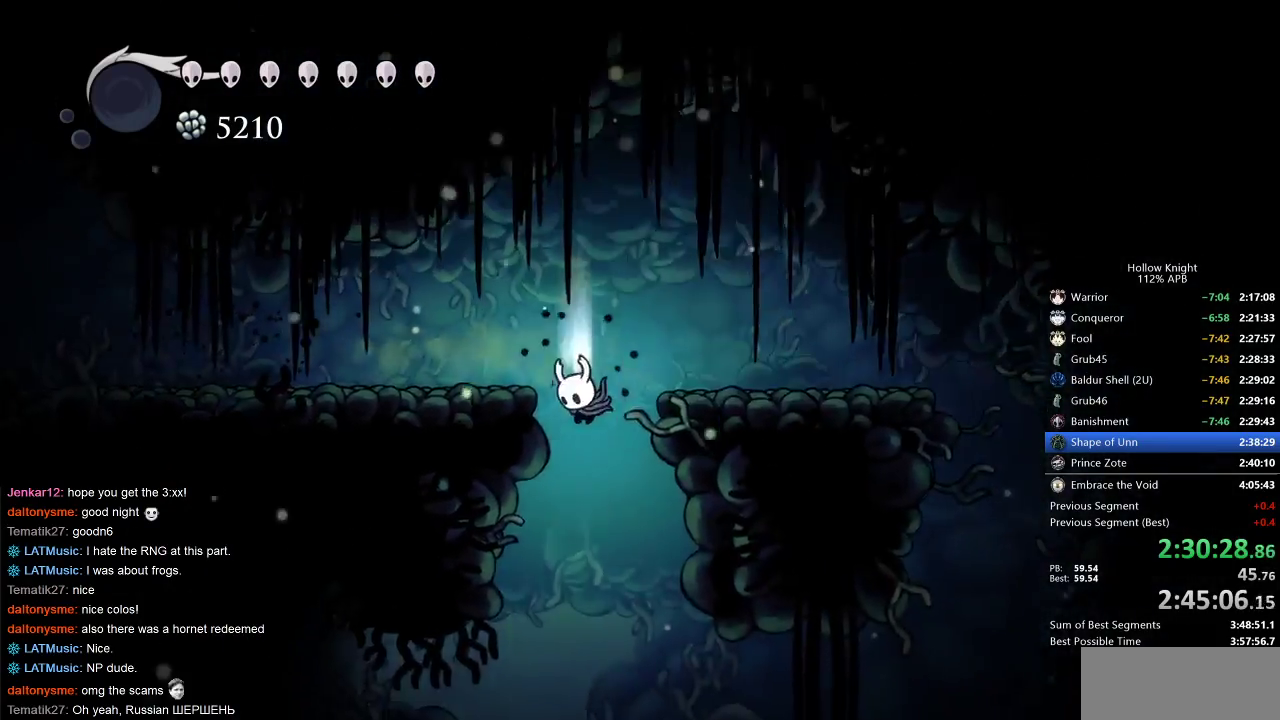
Gameplay with keyboard; each line is a JSON object with the keys held at the frame after it. "events" lists presses ("down") and releases ("up") of "cdash", "dash", "dnail", "down", "heal", "inv", "jump", "left", "nail", "right", "spell" and "up" between this image and that frame as [ms after this image, input, new state], when the widget could be followed in between. No other keys are recorded. Mouse input is not recorded. Key names are as the overlay labels them; some are game actions (e.g. jump) rather than physical keys.
{"keys": ["jump", "left"], "events": [[50, "dash", "down"], [50, "left", "up"], [133, "dash", "up"], [183, "left", "down"], [250, "down", "up"], [433, "jump", "down"]]}
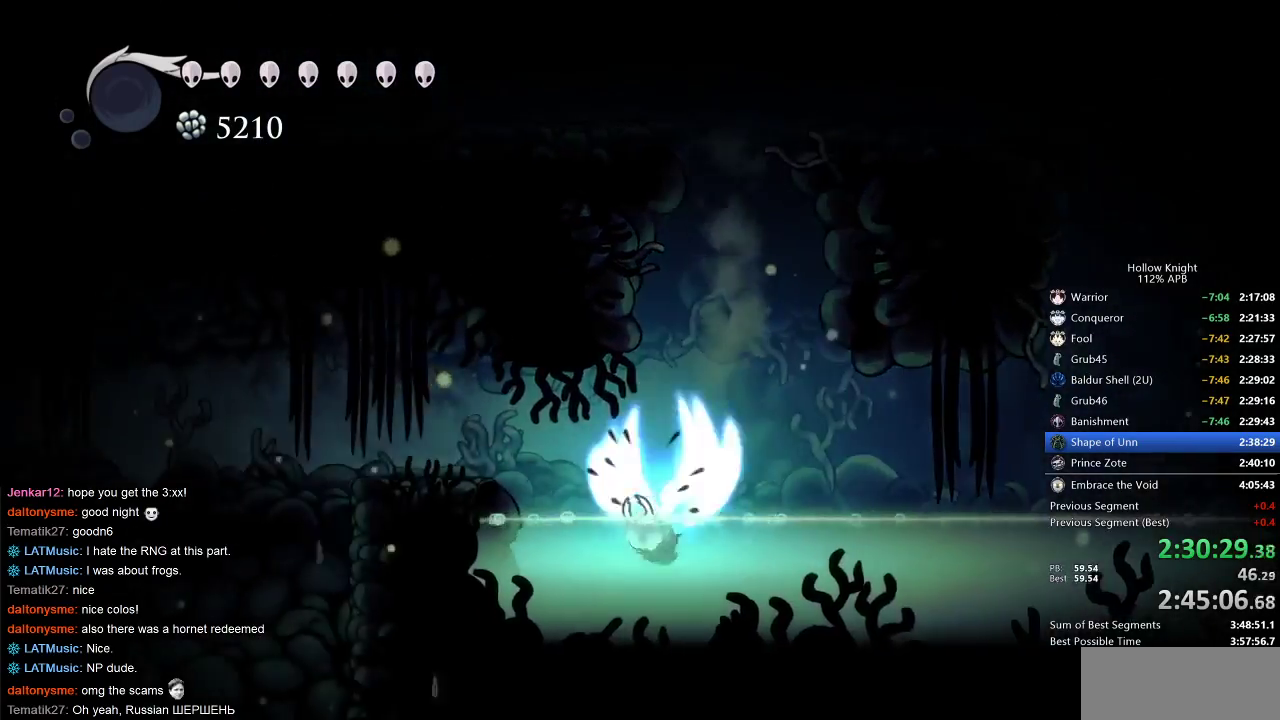
{"keys": ["dash", "left"], "events": [[117, "dash", "down"], [167, "jump", "up"], [217, "dash", "up"], [350, "jump", "down"], [433, "dash", "down"], [483, "jump", "up"]]}
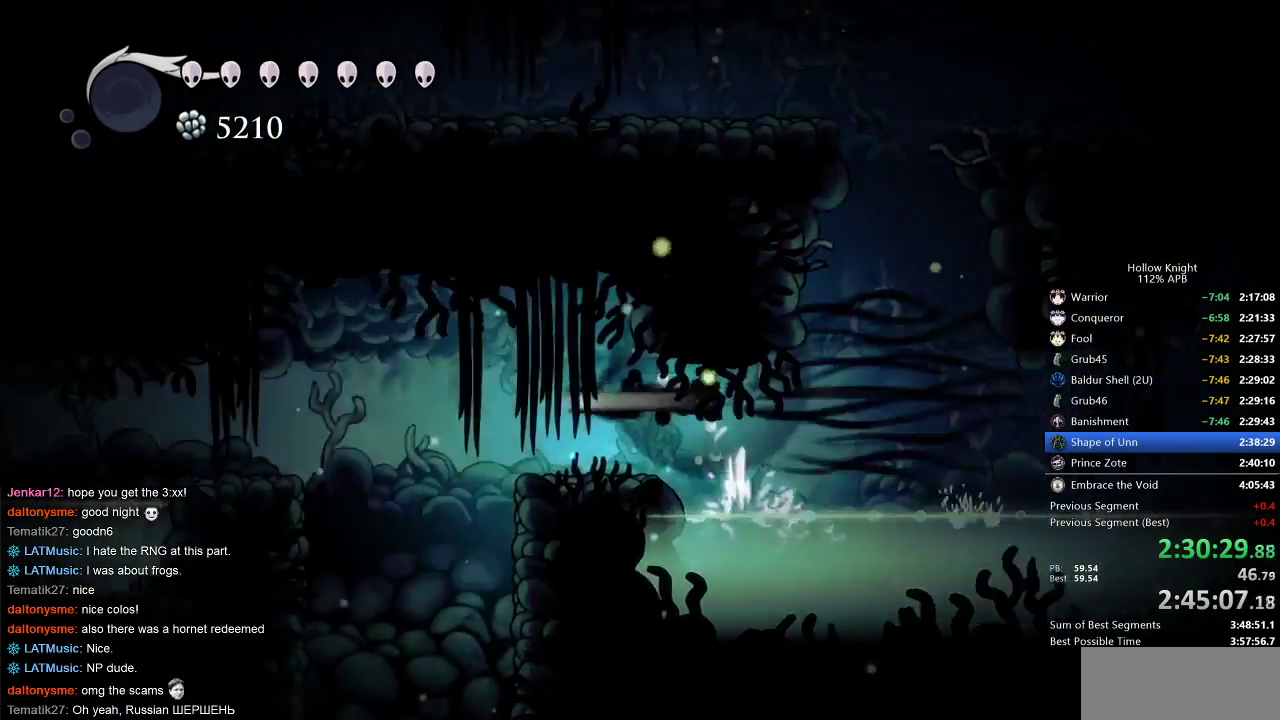
{"keys": ["dash", "down"], "events": [[50, "dash", "up"], [217, "down", "down"], [317, "left", "up"], [383, "dash", "down"]]}
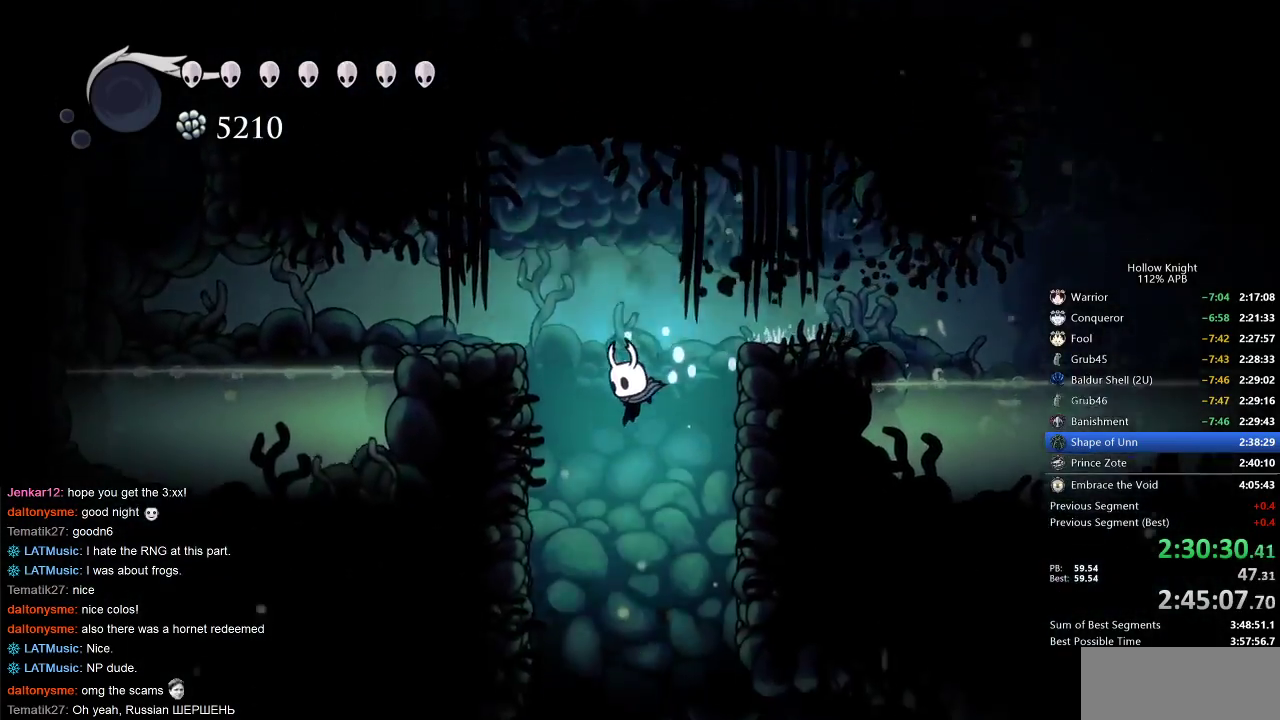
{"keys": ["down"], "events": [[67, "dash", "up"]]}
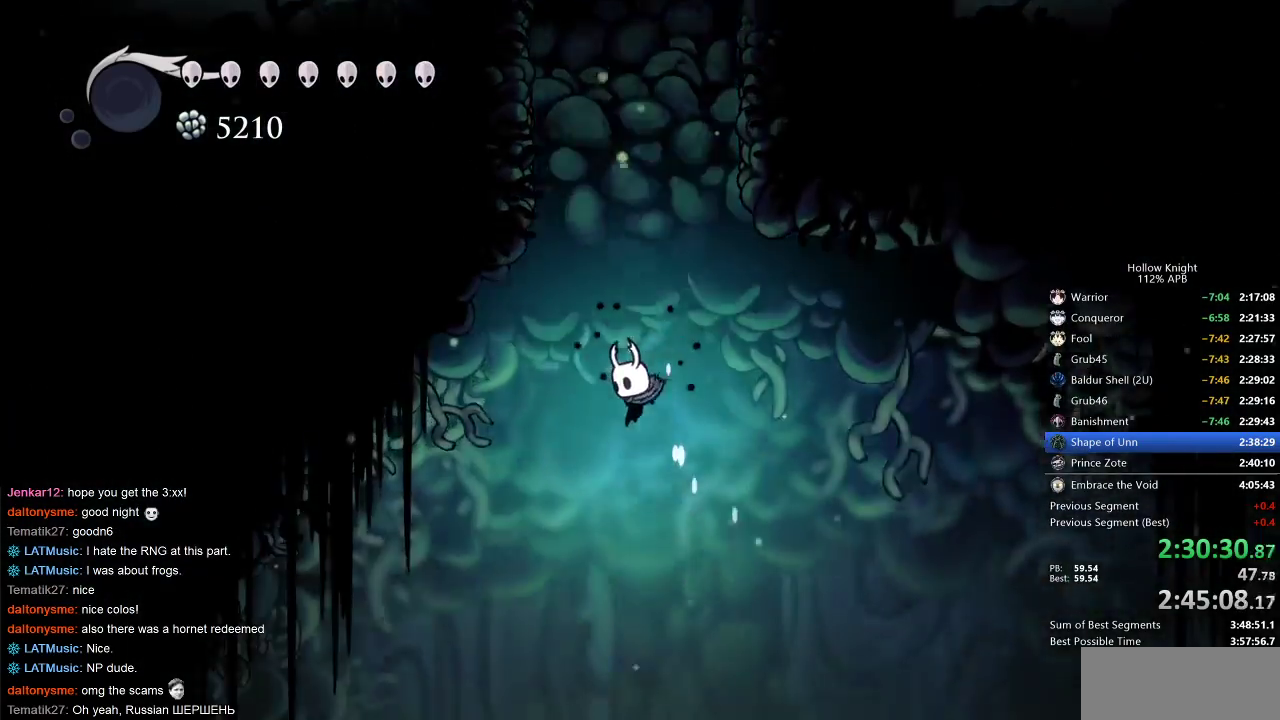
{"keys": ["right"], "events": [[17, "right", "down"], [83, "down", "up"], [117, "right", "up"], [183, "left", "down"], [200, "left", "up"], [200, "right", "down"], [300, "left", "down"], [300, "right", "up"], [350, "left", "up"], [350, "right", "down"], [383, "left", "down"], [383, "right", "up"], [500, "left", "up"], [500, "right", "down"]]}
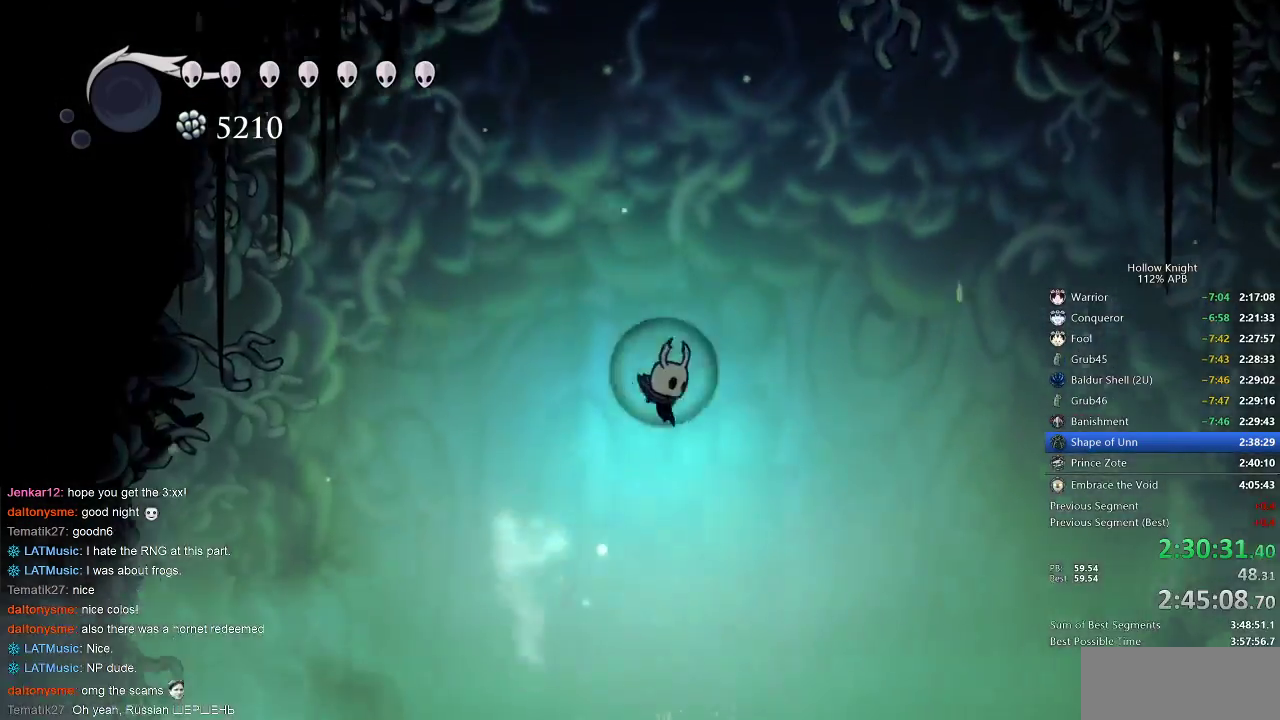
{"keys": ["right"], "events": [[33, "left", "down"], [33, "right", "up"], [83, "left", "up"], [83, "right", "down"], [133, "left", "down"], [133, "right", "up"], [183, "right", "down"], [217, "left", "up"], [267, "left", "down"], [383, "left", "up"]]}
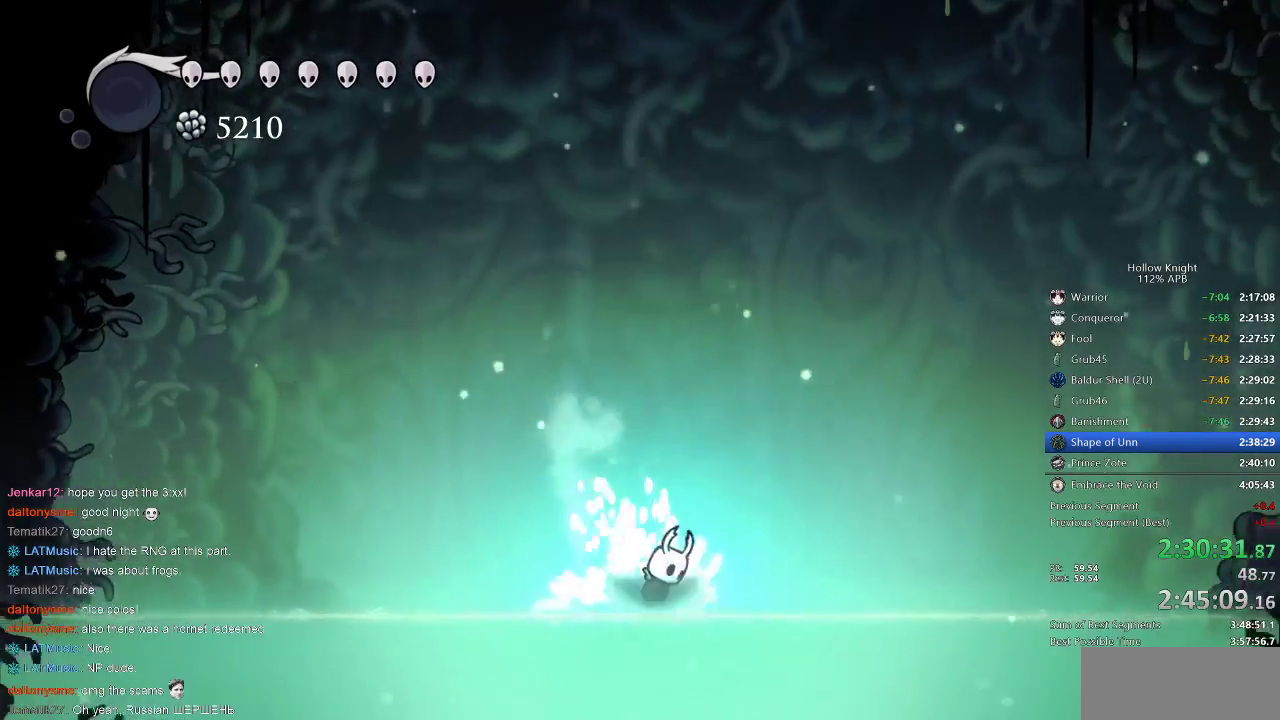
{"keys": ["dash", "right"], "events": [[50, "jump", "down"], [417, "dash", "down"], [483, "jump", "up"]]}
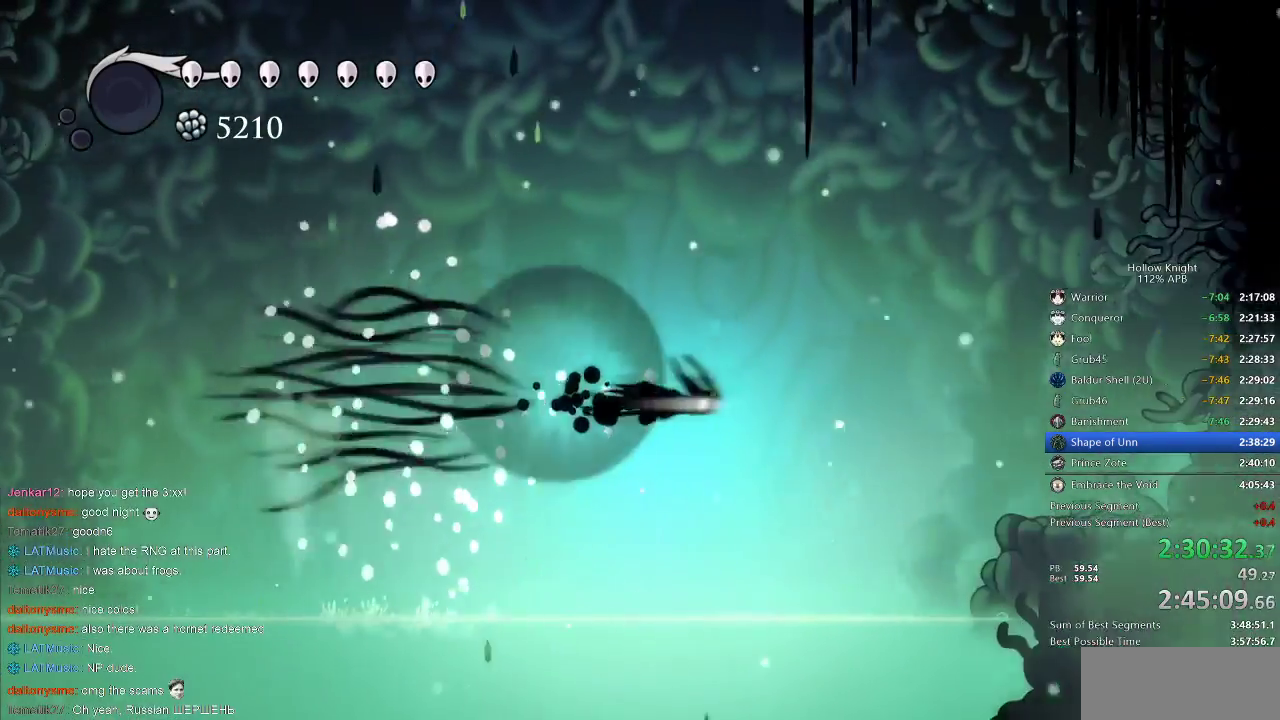
{"keys": ["nail", "right"], "events": [[133, "dash", "up"], [200, "nail", "down"], [350, "jump", "down"], [483, "jump", "up"]]}
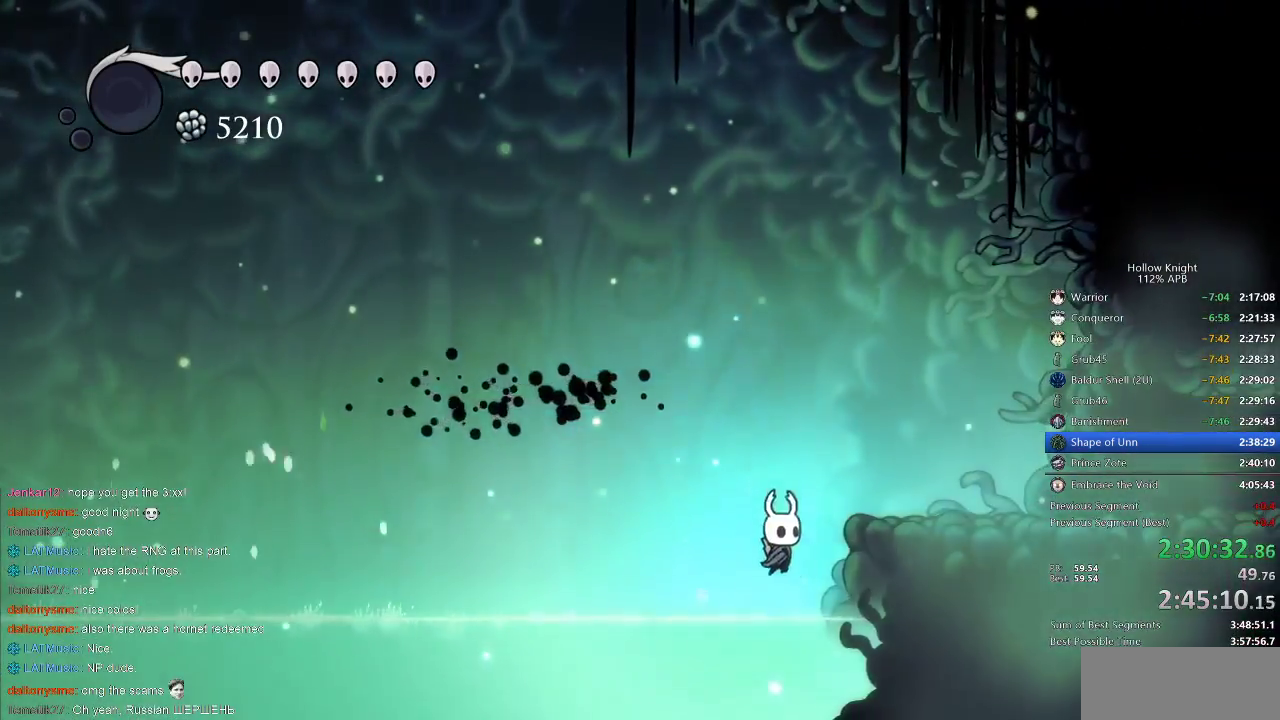
{"keys": ["jump", "nail", "right"], "events": [[267, "jump", "down"]]}
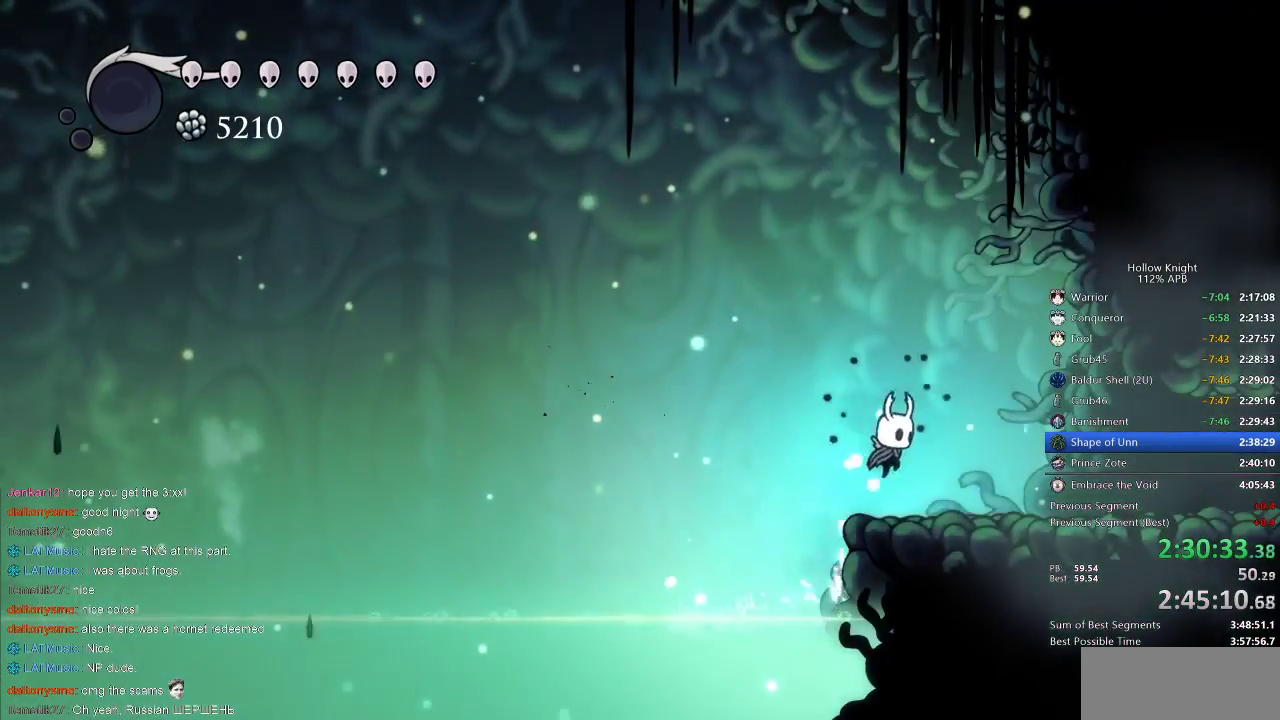
{"keys": ["nail"], "events": [[17, "jump", "up"], [350, "right", "up"]]}
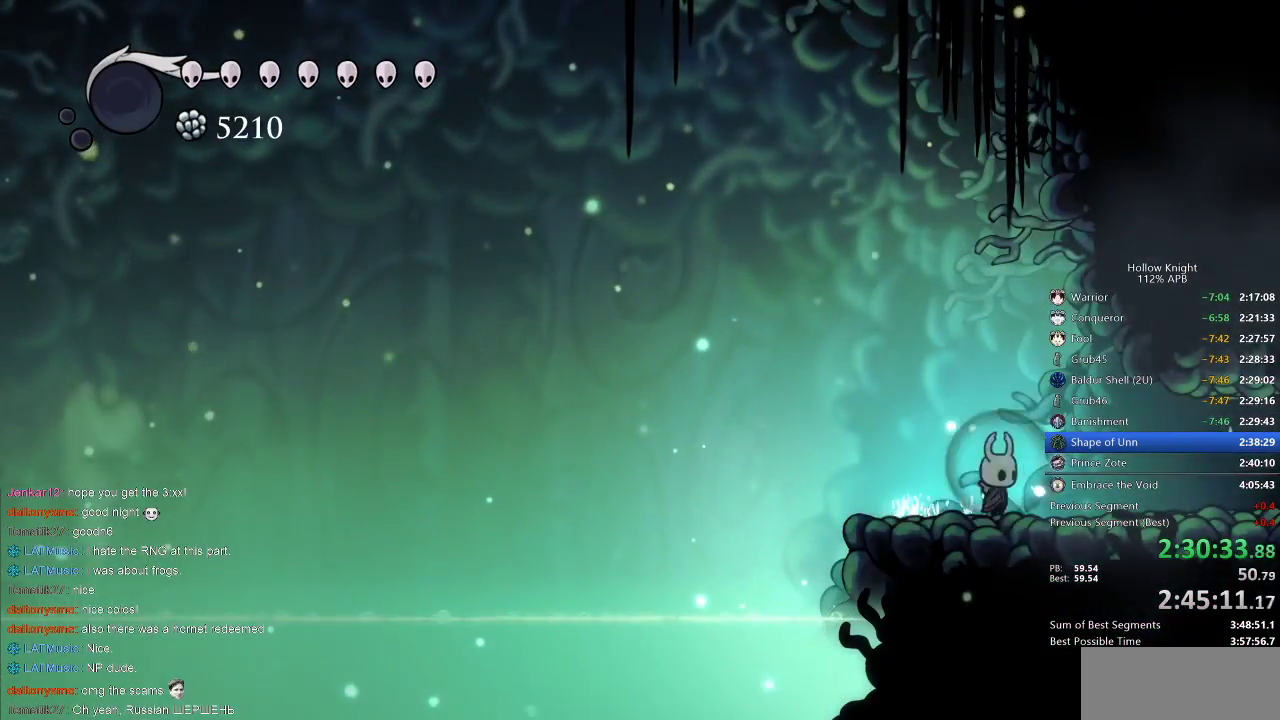
{"keys": ["left", "nail"], "events": [[500, "left", "down"]]}
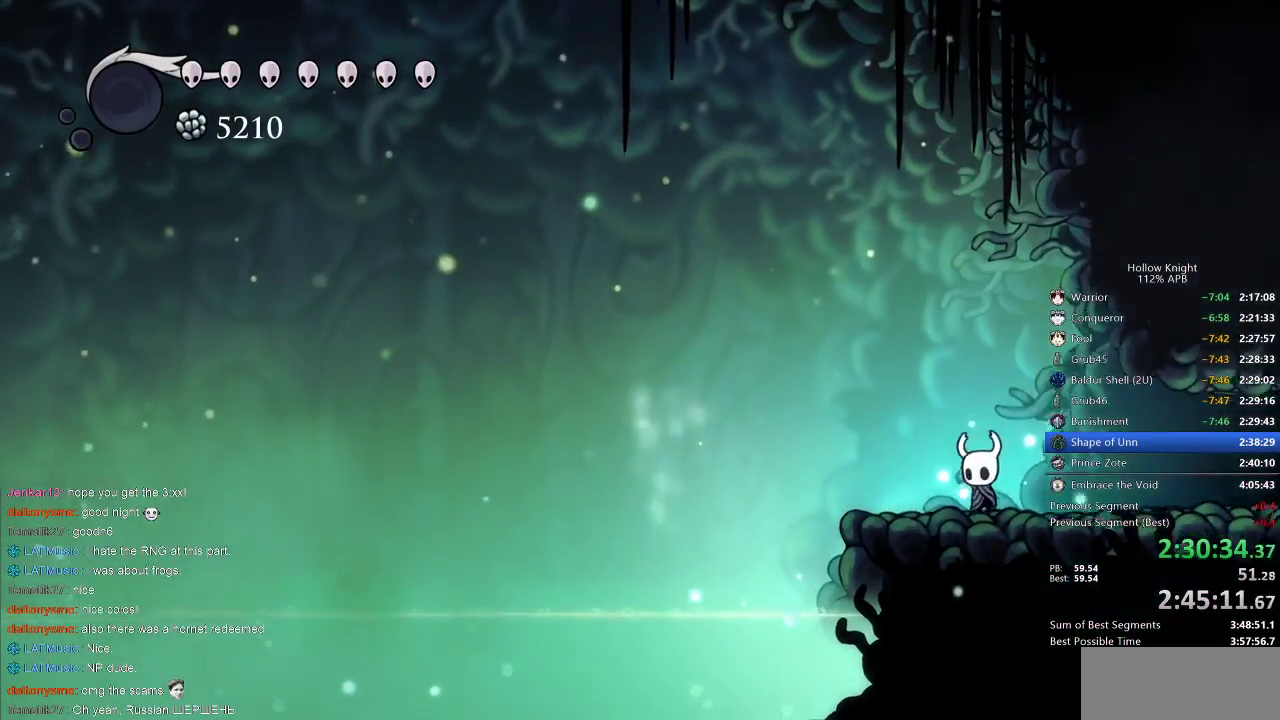
{"keys": ["nail"], "events": [[267, "left", "up"]]}
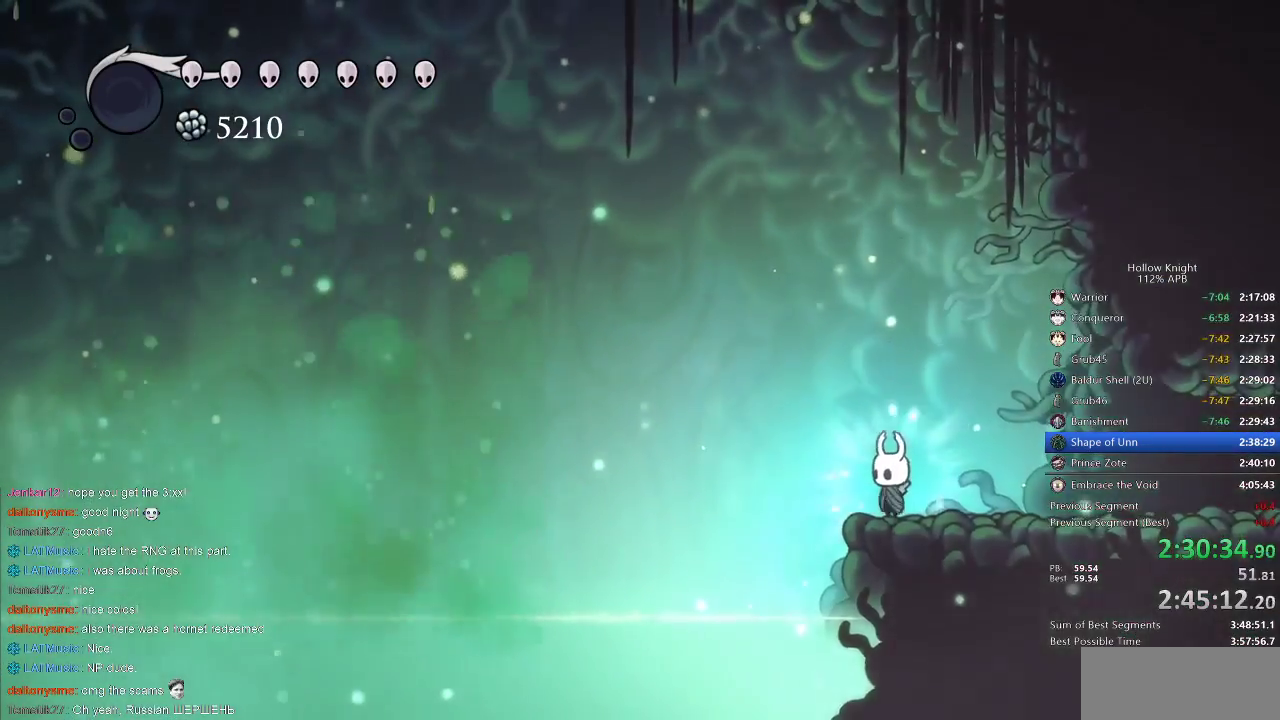
{"keys": ["jump", "left", "nail"], "events": [[200, "left", "down"], [300, "jump", "down"]]}
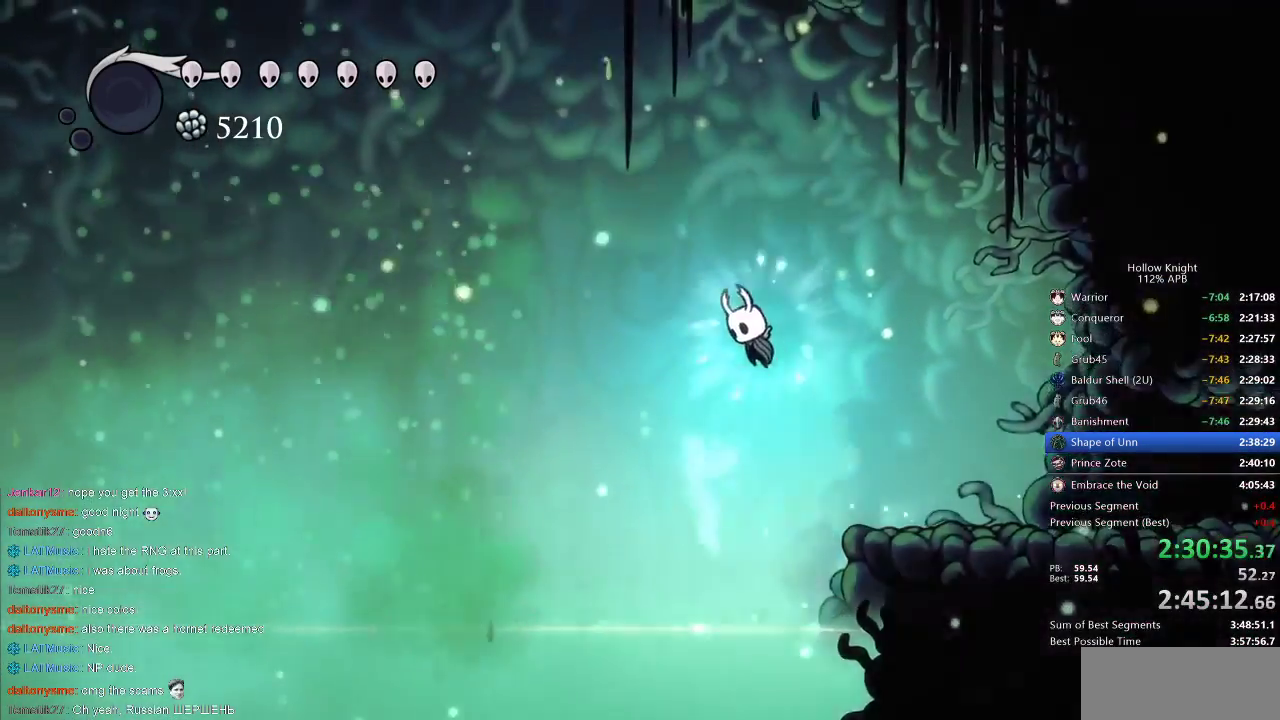
{"keys": ["jump", "left", "nail", "up"], "events": [[217, "jump", "up"], [217, "up", "down"], [350, "jump", "down"]]}
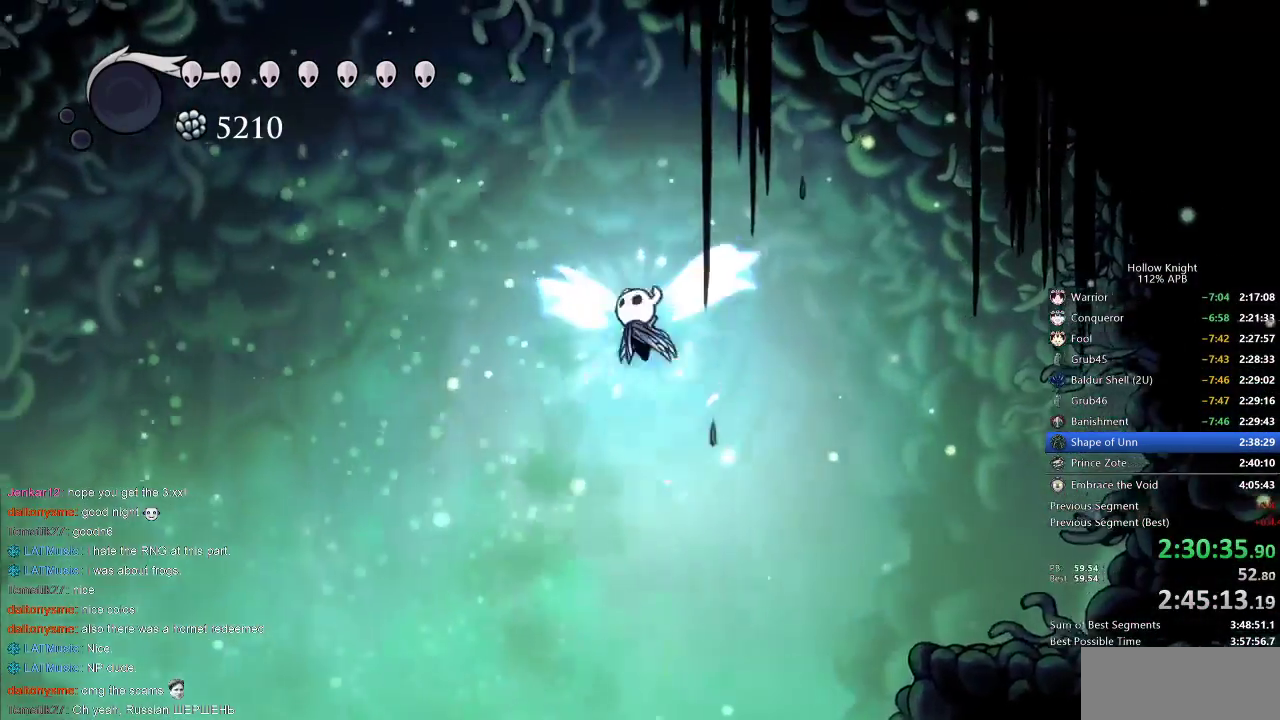
{"keys": ["jump", "left", "up"], "events": [[167, "nail", "up"], [217, "nail", "down"], [317, "nail", "up"], [367, "nail", "down"], [433, "nail", "up"]]}
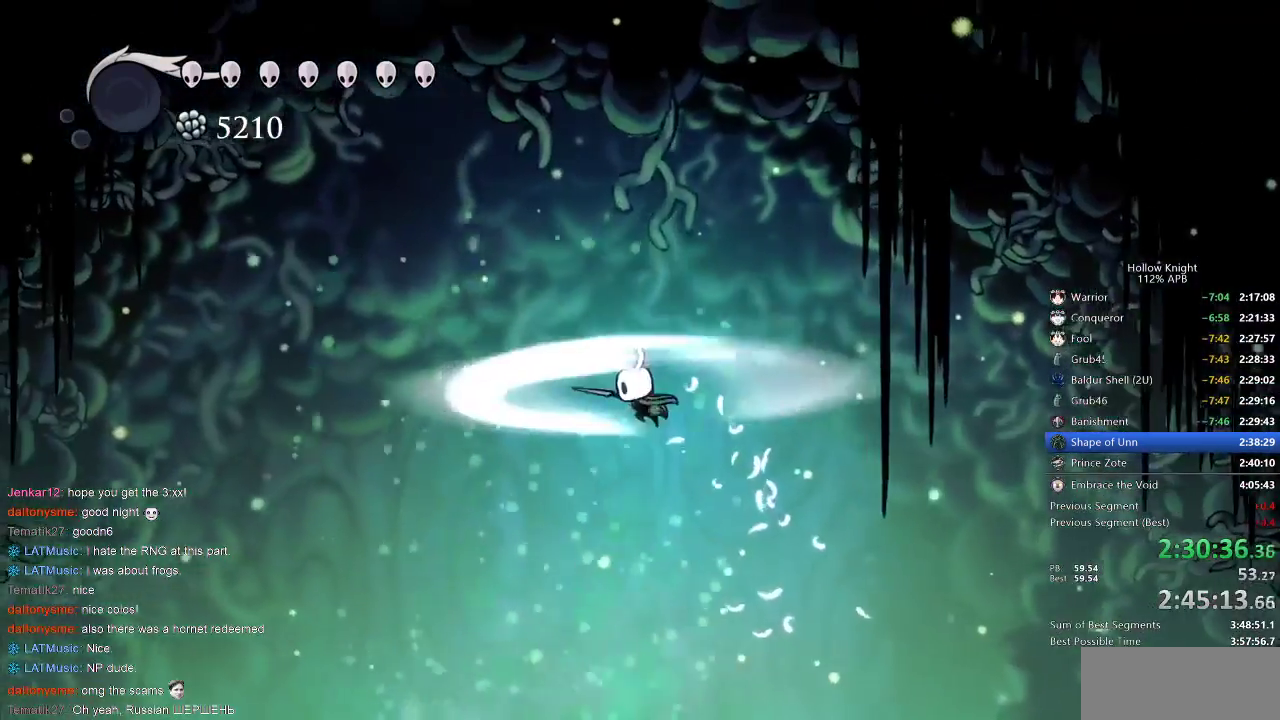
{"keys": ["up"], "events": [[17, "nail", "down"], [50, "jump", "up"], [50, "left", "up"], [200, "nail", "up"], [233, "nail", "down"], [350, "nail", "up"], [383, "nail", "down"], [433, "nail", "up"]]}
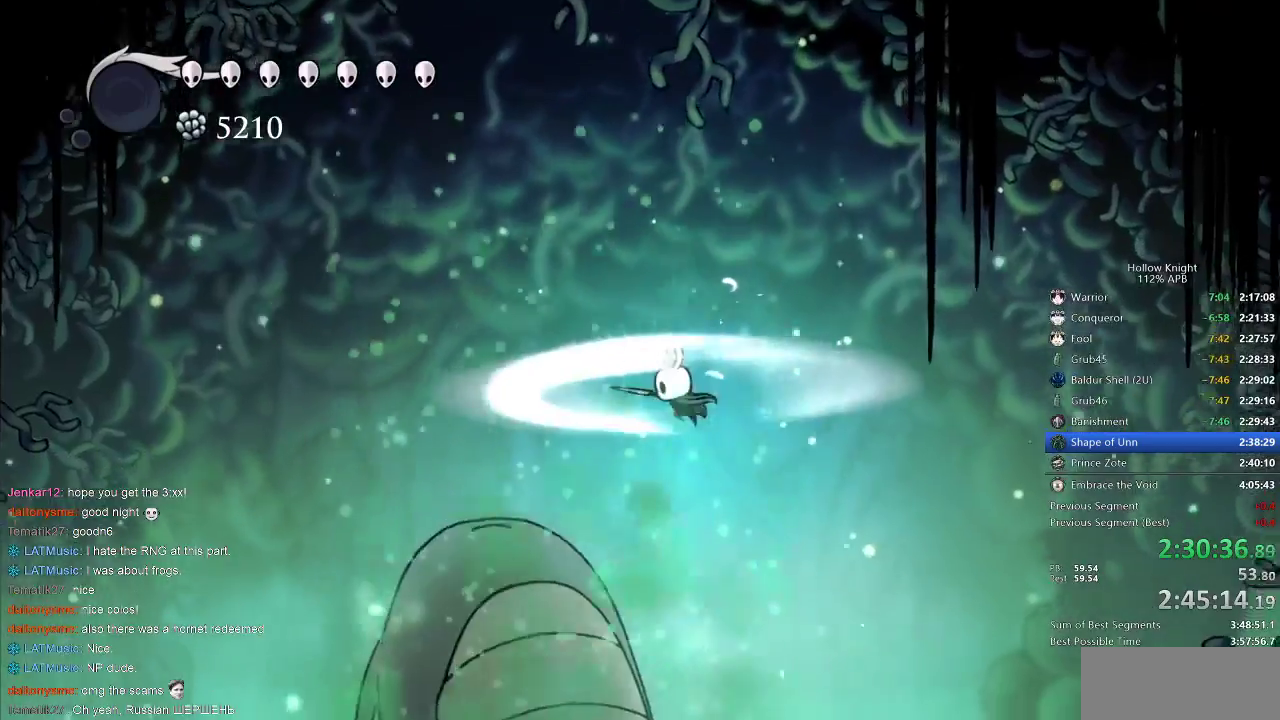
{"keys": ["nail", "right", "up"], "events": [[17, "nail", "down"], [67, "nail", "up"], [117, "nail", "down"], [183, "nail", "up"], [250, "nail", "down"], [300, "nail", "up"], [350, "nail", "down"], [400, "nail", "up"], [400, "right", "down"], [483, "nail", "down"]]}
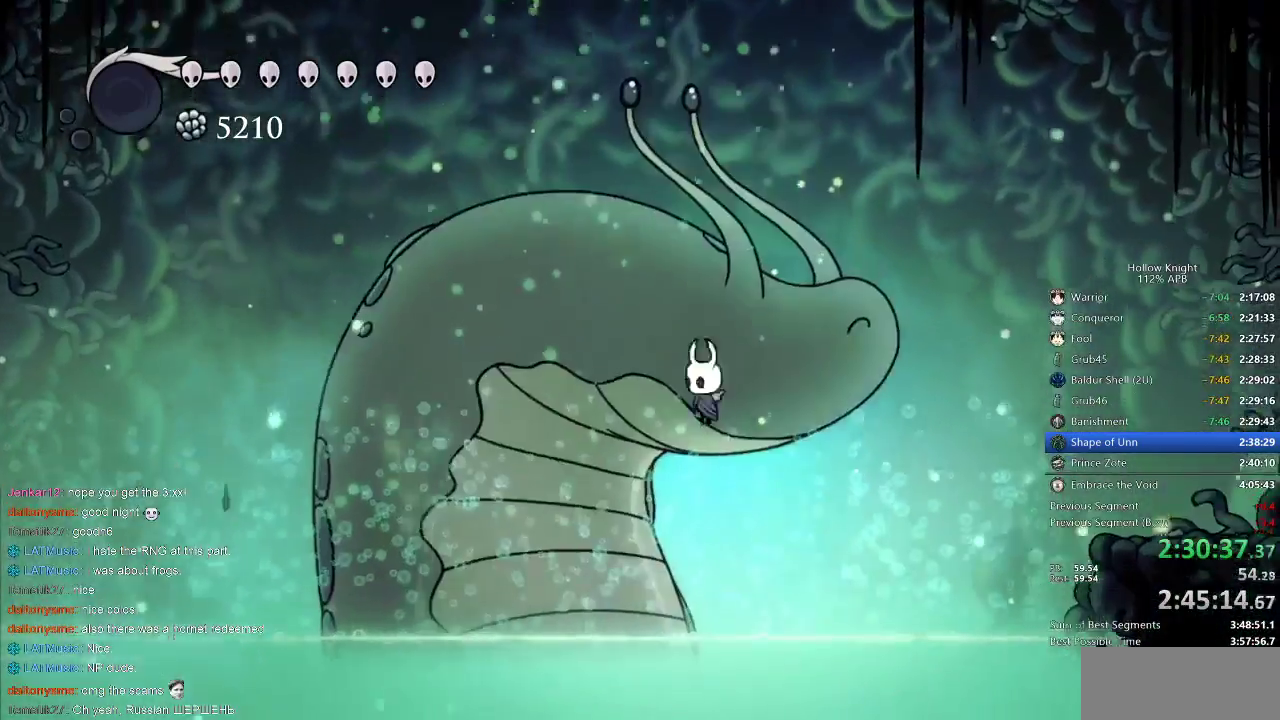
{"keys": ["jump", "right"], "events": [[50, "nail", "up"], [100, "nail", "down"], [117, "nail", "up"], [183, "nail", "down"], [267, "nail", "up"], [267, "up", "up"], [450, "jump", "down"]]}
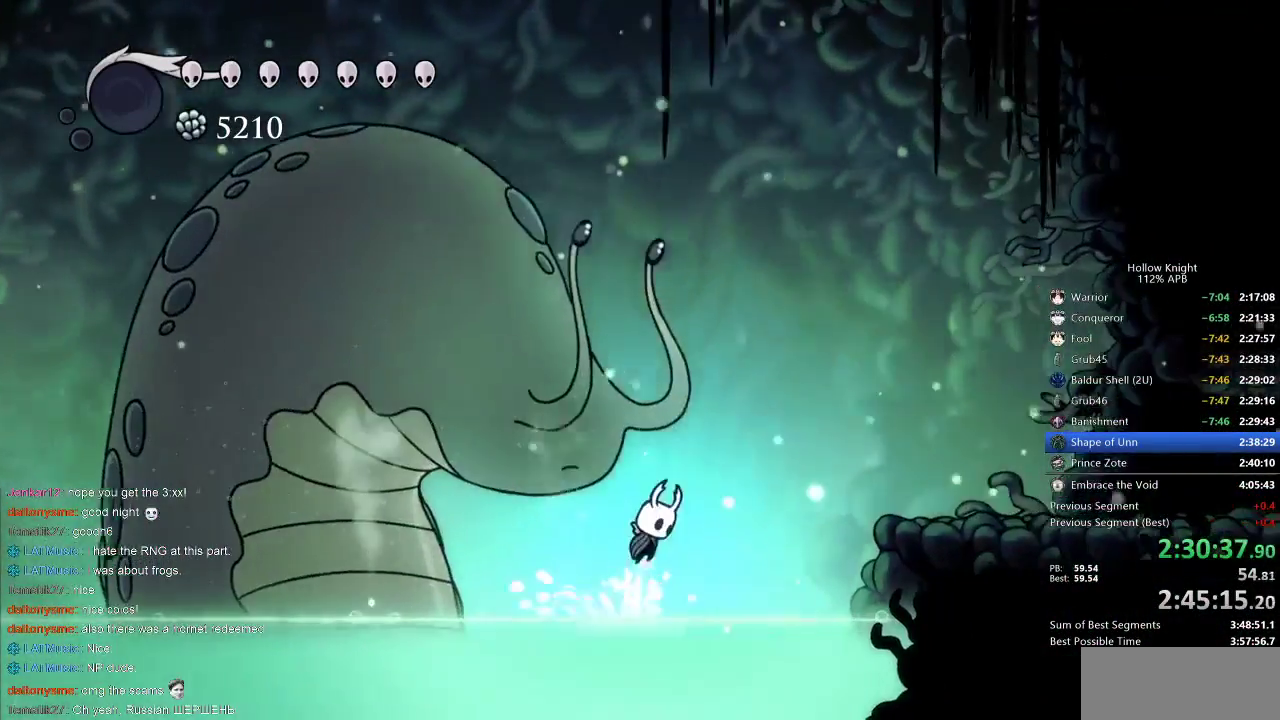
{"keys": ["right"], "events": [[150, "dash", "down"], [233, "jump", "up"], [300, "dash", "up"]]}
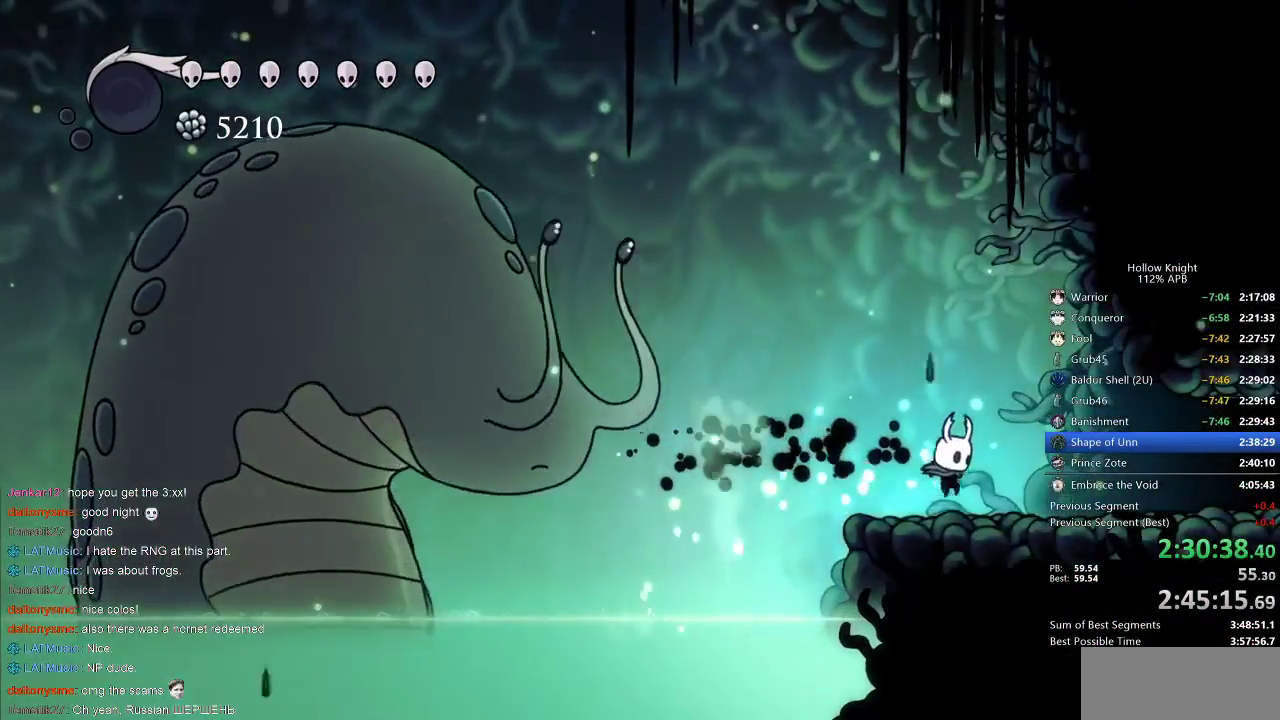
{"keys": ["left", "right"], "events": [[50, "left", "down"], [50, "right", "up"], [167, "jump", "down"], [383, "nail", "down"], [433, "jump", "up"], [483, "nail", "up"], [483, "right", "down"]]}
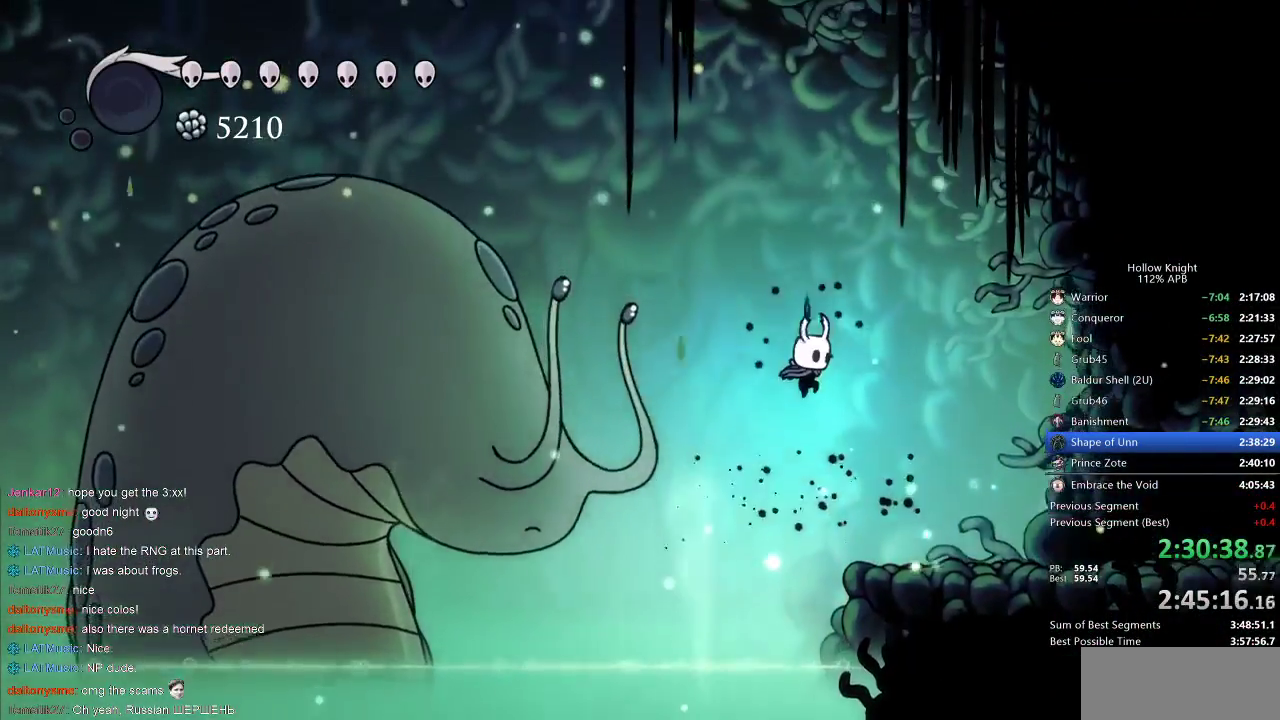
{"keys": ["jump", "left", "nail"], "events": [[33, "left", "up"], [267, "left", "down"], [317, "right", "up"], [383, "jump", "down"], [500, "nail", "down"]]}
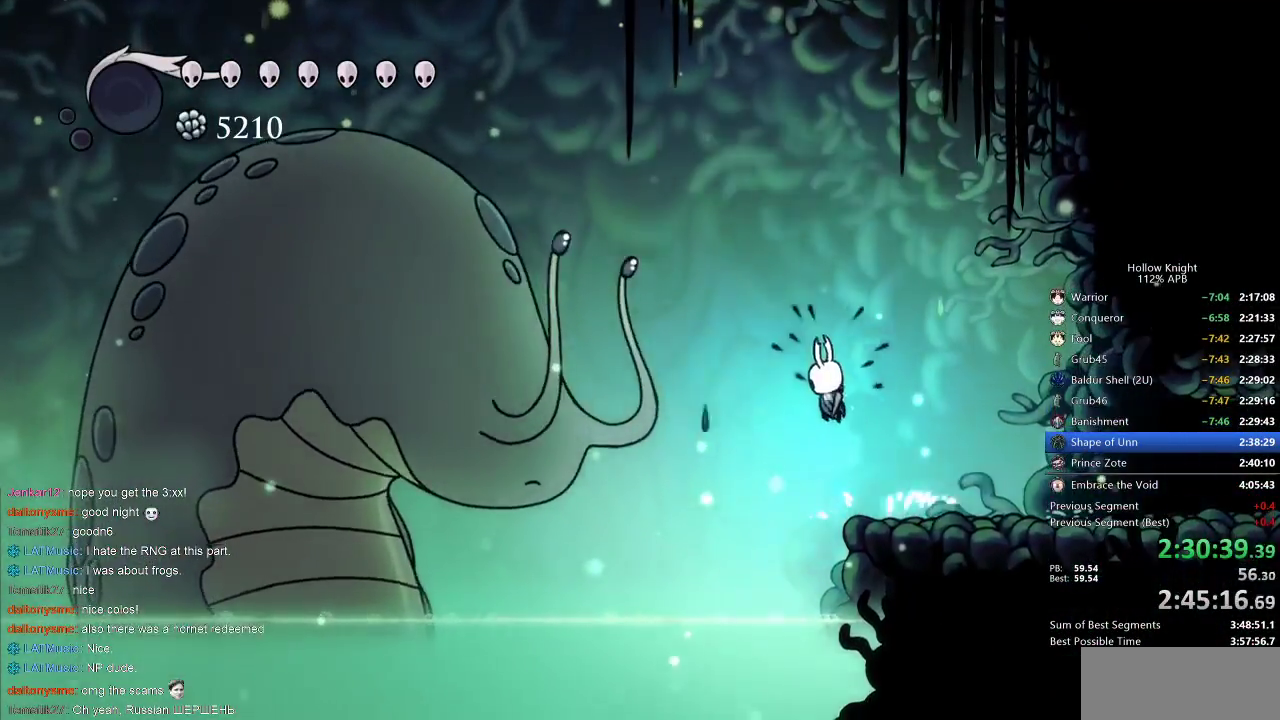
{"keys": ["jump", "left"], "events": [[67, "jump", "up"], [100, "right", "down"], [167, "left", "up"], [167, "nail", "up"], [433, "left", "down"], [433, "right", "up"], [483, "jump", "down"]]}
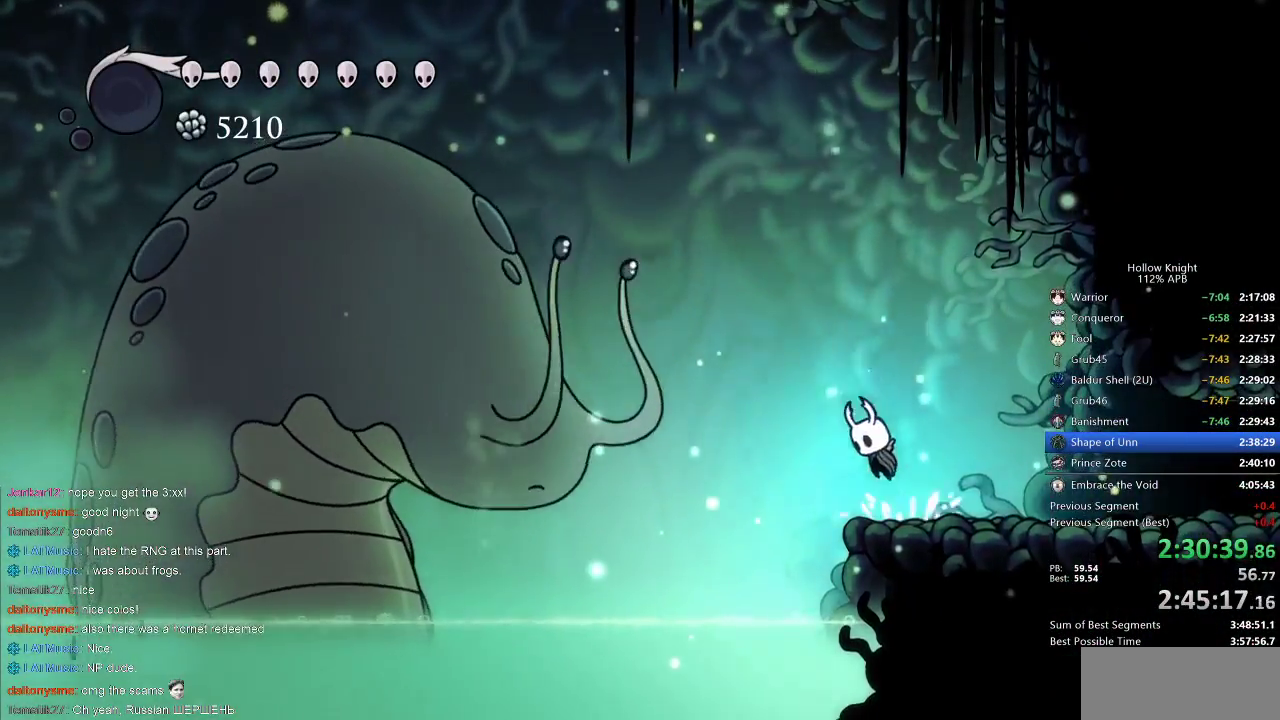
{"keys": ["right"], "events": [[133, "nail", "down"], [167, "jump", "up"], [267, "left", "up"], [267, "nail", "up"], [267, "right", "down"]]}
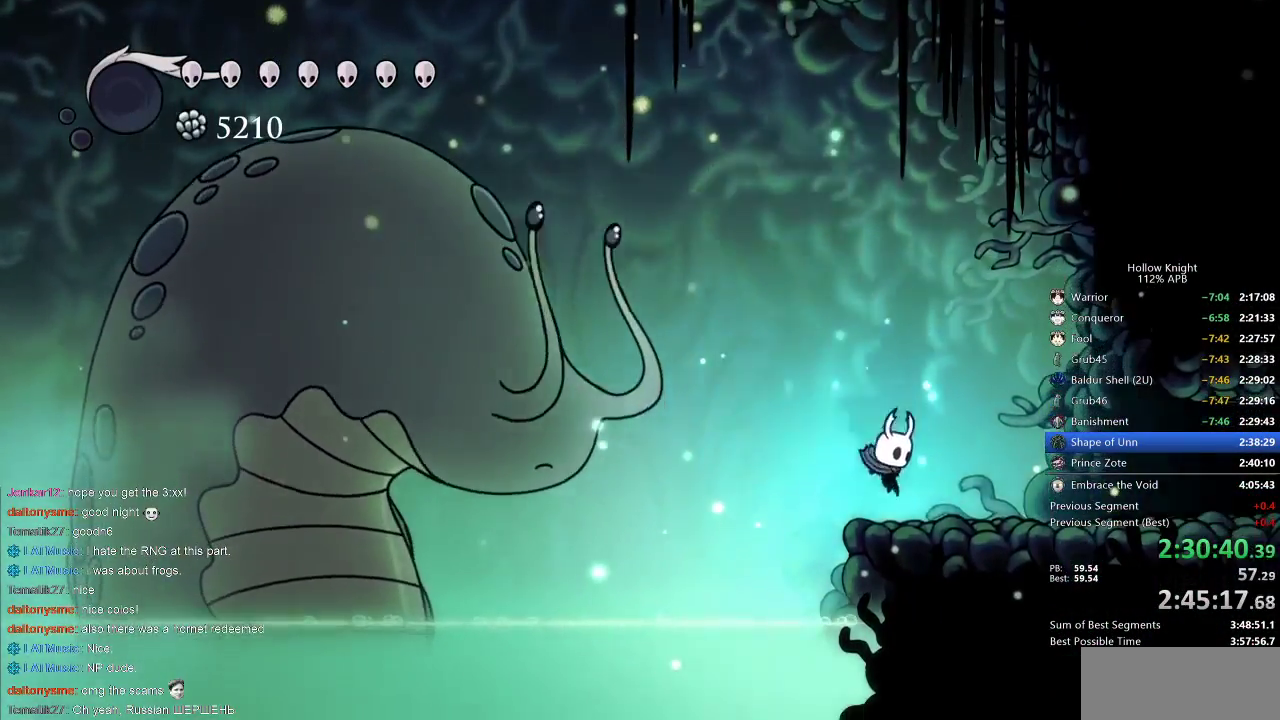
{"keys": ["jump", "left"], "events": [[50, "left", "down"], [50, "right", "up"], [133, "jump", "down"]]}
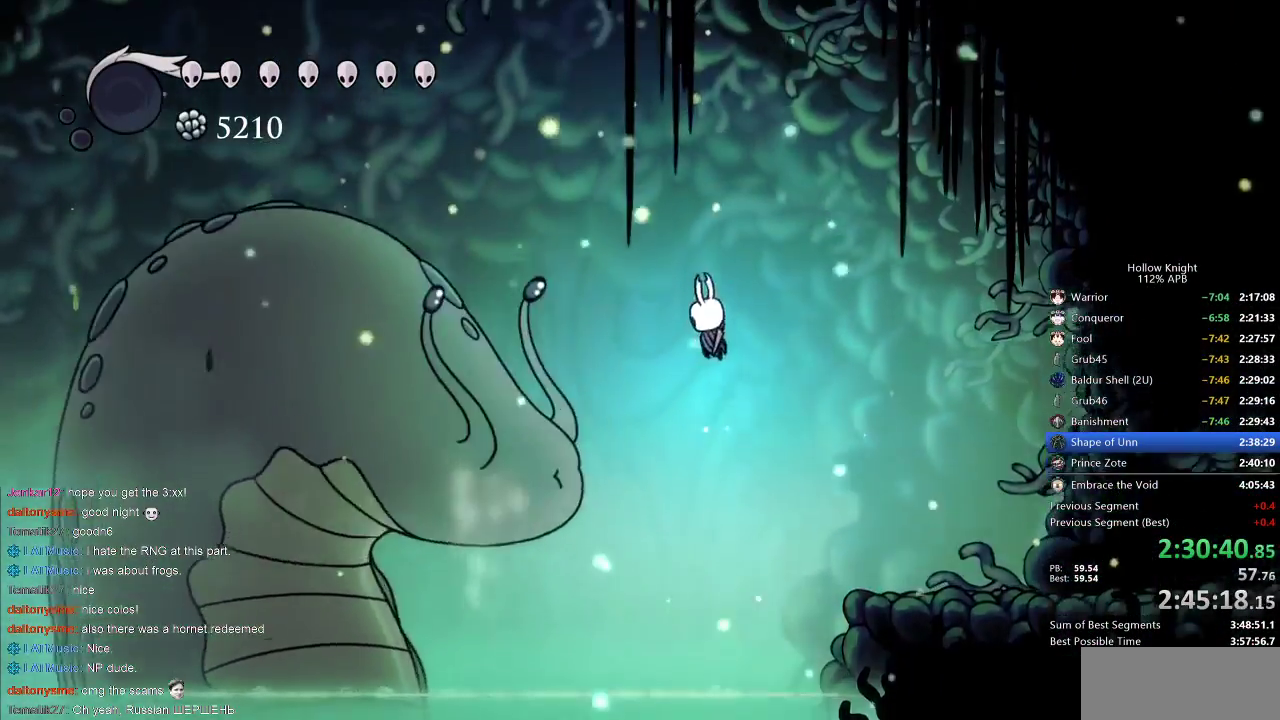
{"keys": ["right"], "events": [[50, "nail", "down"], [100, "jump", "up"], [100, "left", "up"], [100, "right", "down"], [150, "nail", "up"]]}
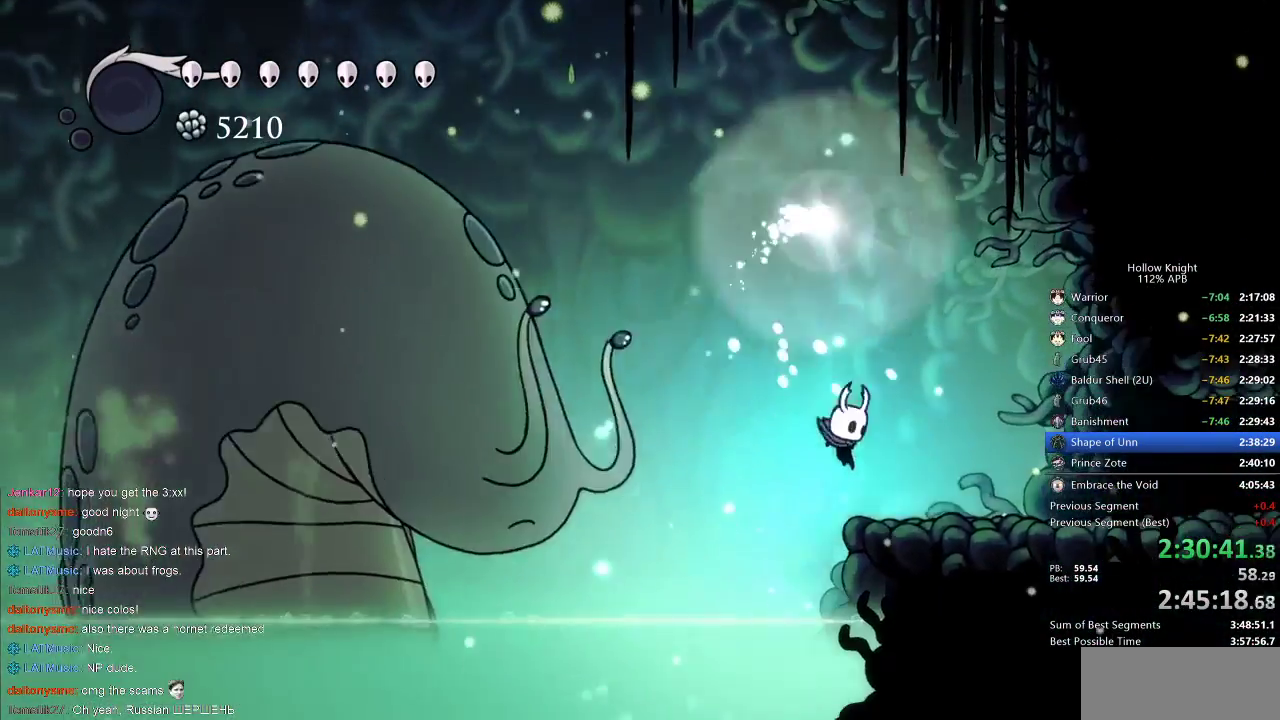
{"keys": [], "events": [[17, "down", "down"], [67, "down", "up"], [167, "down", "down"], [217, "down", "up"], [267, "down", "down"], [317, "right", "up"], [350, "down", "up"], [417, "down", "down"], [450, "down", "up"]]}
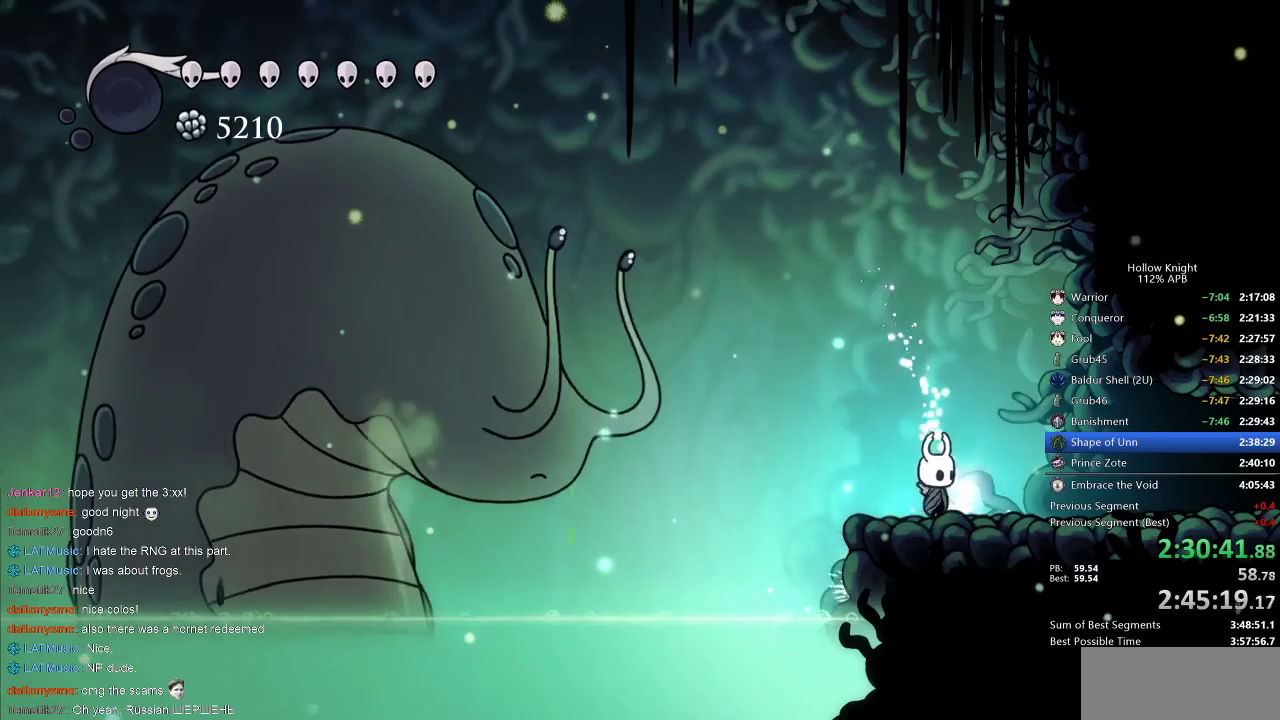
{"keys": ["down", "right"], "events": [[33, "down", "down"], [100, "down", "up"], [100, "right", "down"], [233, "down", "down"], [233, "right", "up"], [283, "down", "up"], [367, "down", "down"], [433, "down", "up"], [500, "down", "down"], [500, "right", "down"]]}
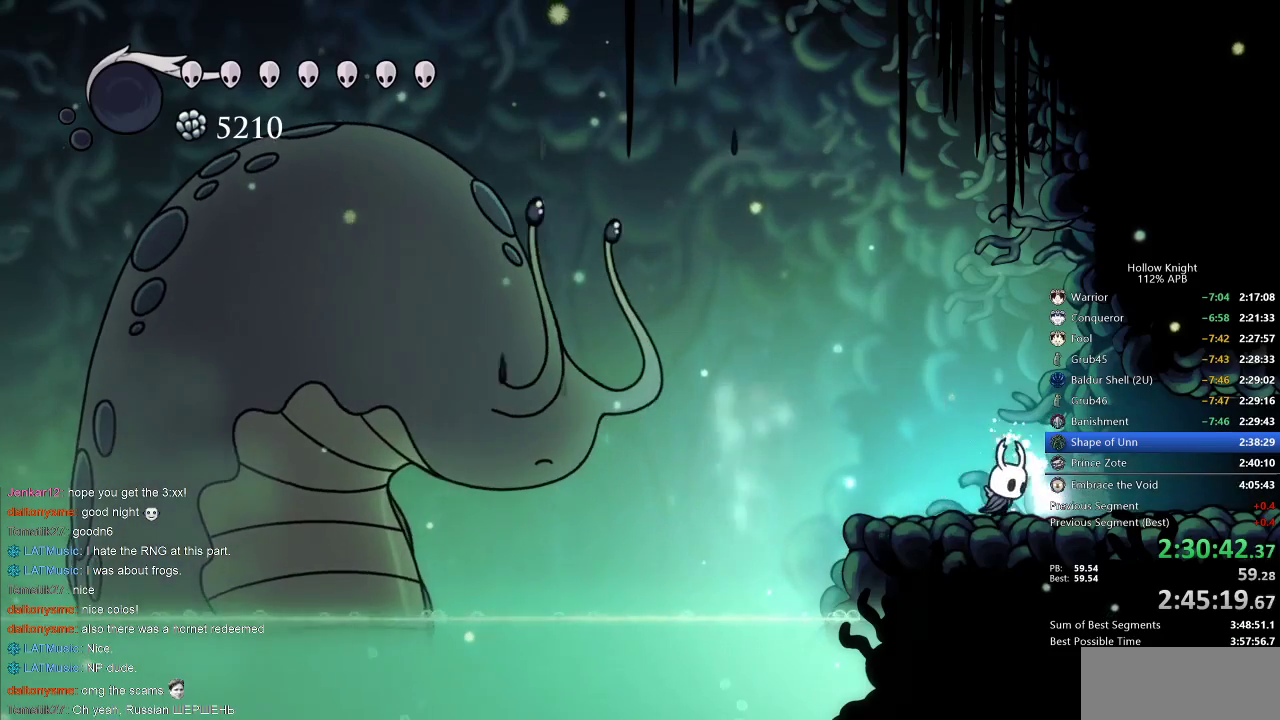
{"keys": [], "events": [[67, "down", "up"], [133, "down", "down"], [133, "right", "up"], [183, "down", "up"], [283, "down", "down"], [333, "down", "up"], [433, "down", "down"], [467, "down", "up"]]}
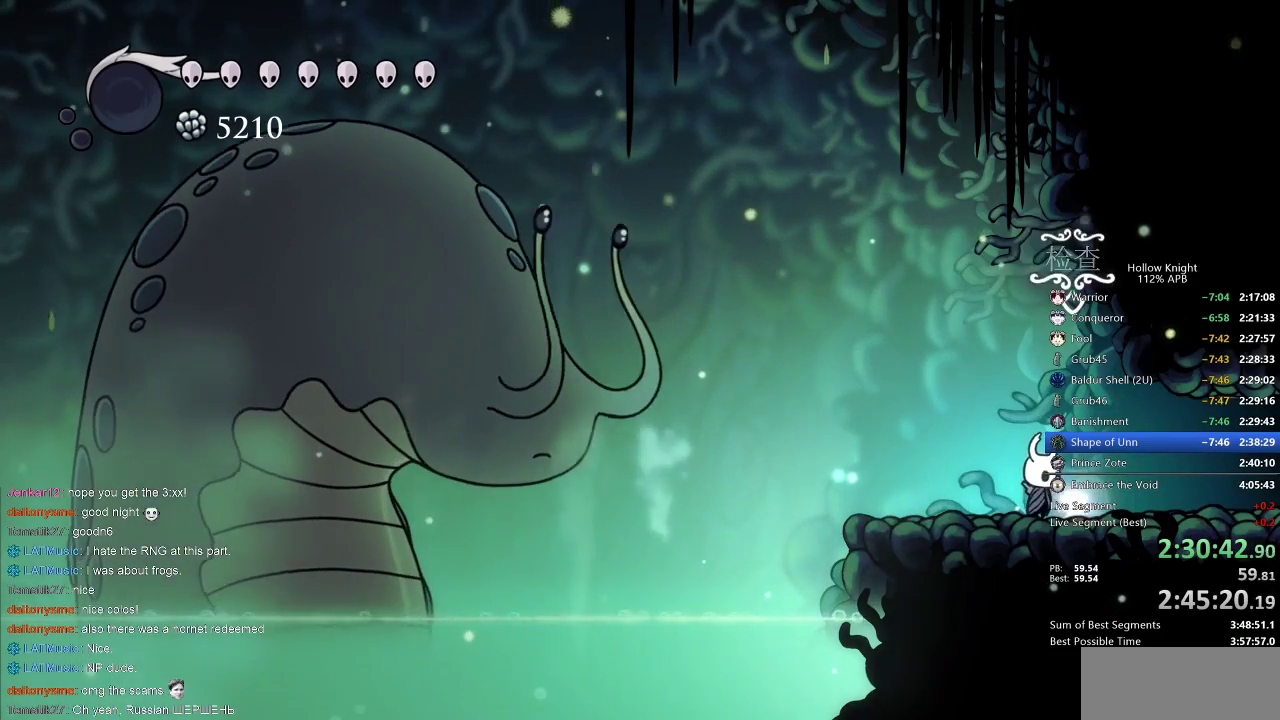
{"keys": [], "events": [[17, "down", "down"], [117, "down", "up"], [167, "down", "down"], [267, "down", "up"], [300, "down", "down"], [333, "down", "up"], [433, "down", "down"], [500, "down", "up"]]}
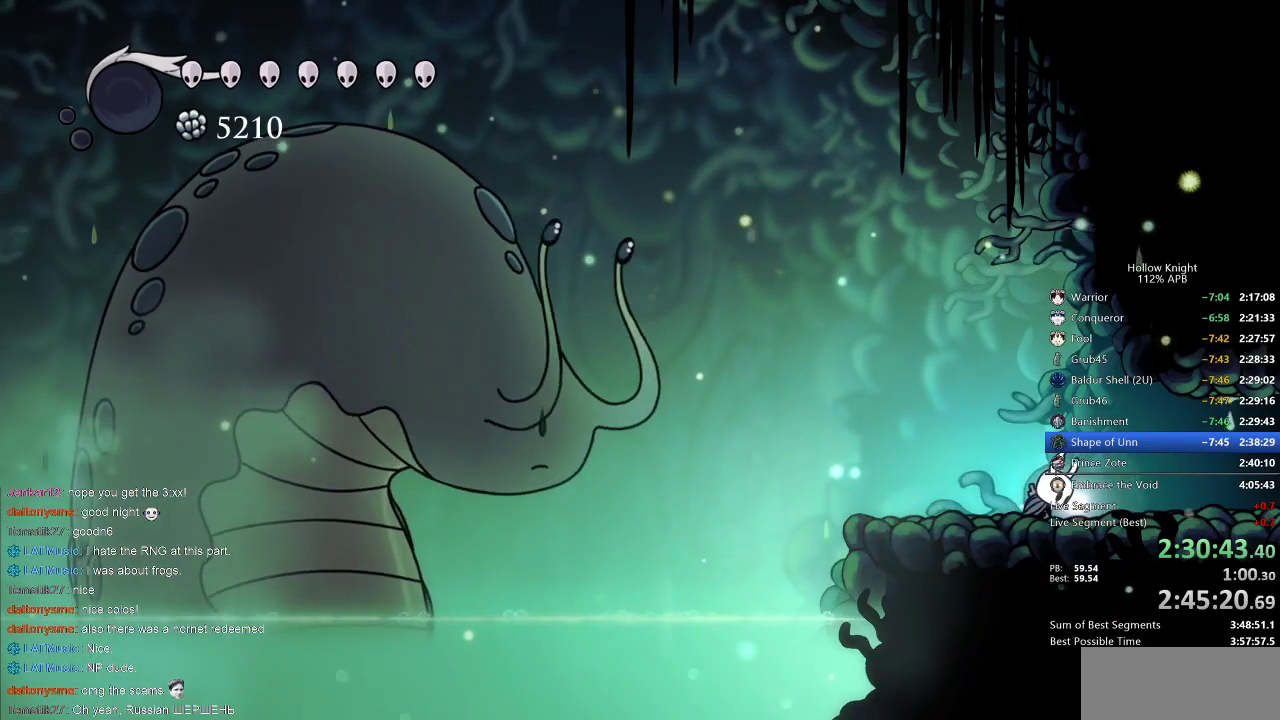
{"keys": [], "events": [[33, "down", "down"], [83, "down", "up"], [133, "down", "down"], [217, "down", "up"], [283, "down", "down"], [300, "down", "up"], [417, "down", "down"], [467, "down", "up"]]}
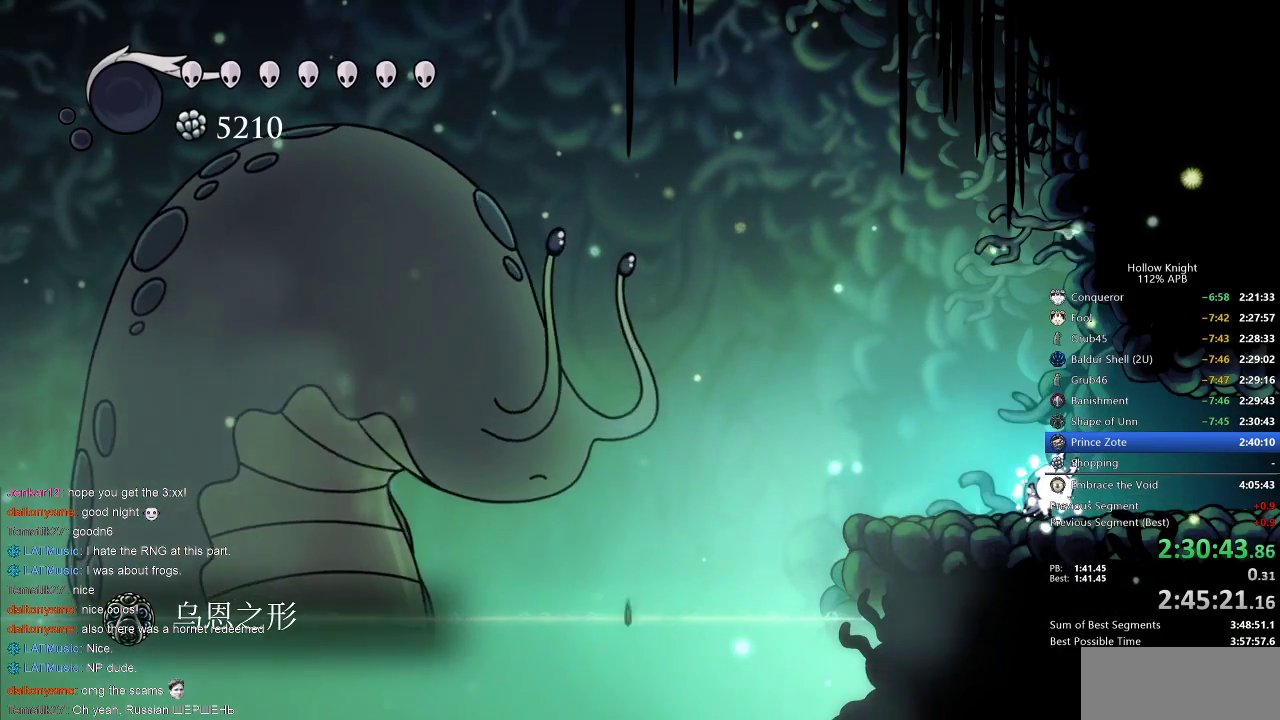
{"keys": [], "events": []}